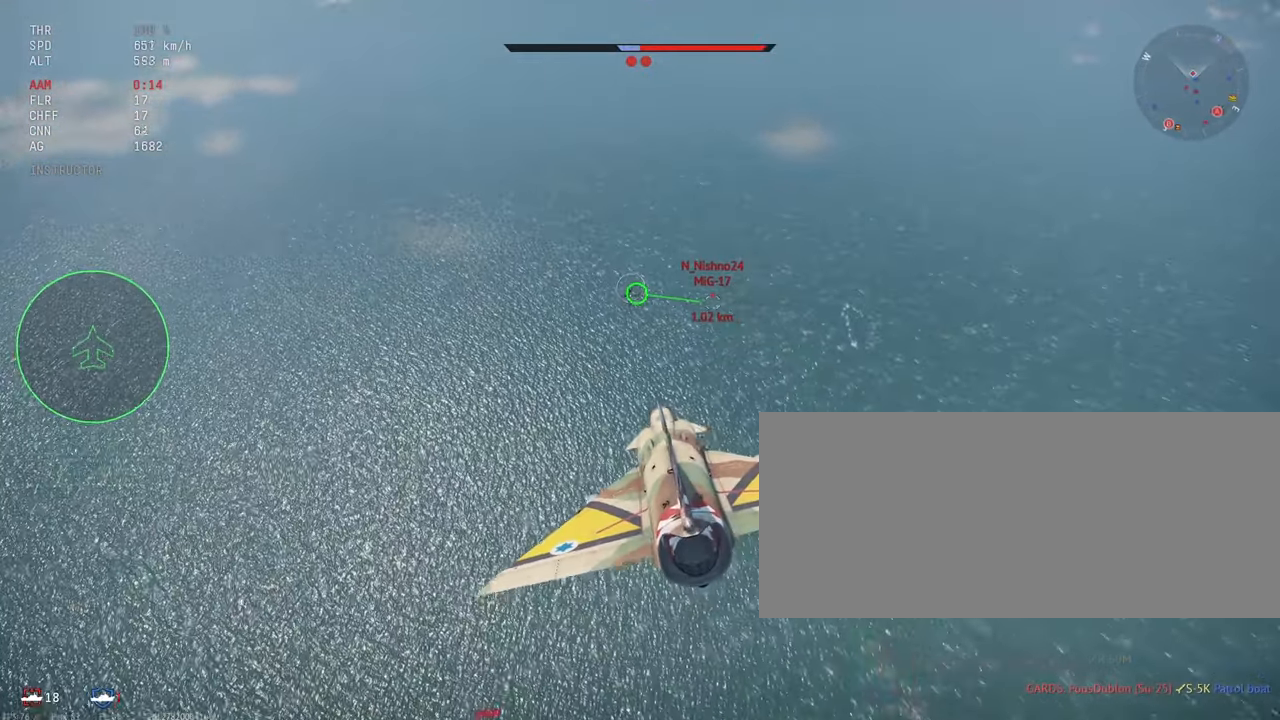
Gameplay with keyboard and mouse; each line is a JSON object with the keys and mouse buttons held at the frame after it. "events" lists presses ("down") and releases ("up") of ".", "/", "0", "1", "2", "3", "4", "5", "6", "7", "8", "9", "a", "alt_l", "alt_r", "b", "backslash", "backspace", "c", "caps_lock", "comma", "ctrl_l", "ctrl_r", "d", "e", "equals", "escape", "f", "f1", "f10", "f11", "f12", "f2", "f3", "f4", "f5", "f6", "f7", "f8", "f9", "g", "h", "i", "j", "k", "l", "lbracket", "m", "minus", "n", "o", "p", "q", "quote", "r", "rbracket", "return", "s", "semicolon", "shift_l", "shift_r", "space", "super_l", "super_r", "t", "tab", "tilde", "u", "v", "w", "x", "y", "z", "mouse_left", "mouse_wheel" and "mouse_right" between this image and that frame as [ms after this image, input, new state], when the widget could be followed in between. "mouse_left", "mouse_wheel", "mouse_right" = the "left", "wheel", "right" buttons of the "mouse" list. No other keys are recorded. "wheel" means that the mouse wheel is clicked or scrolled. Mouse movement is not recorded.
{"keys": [], "mouse": ["left"], "events": []}
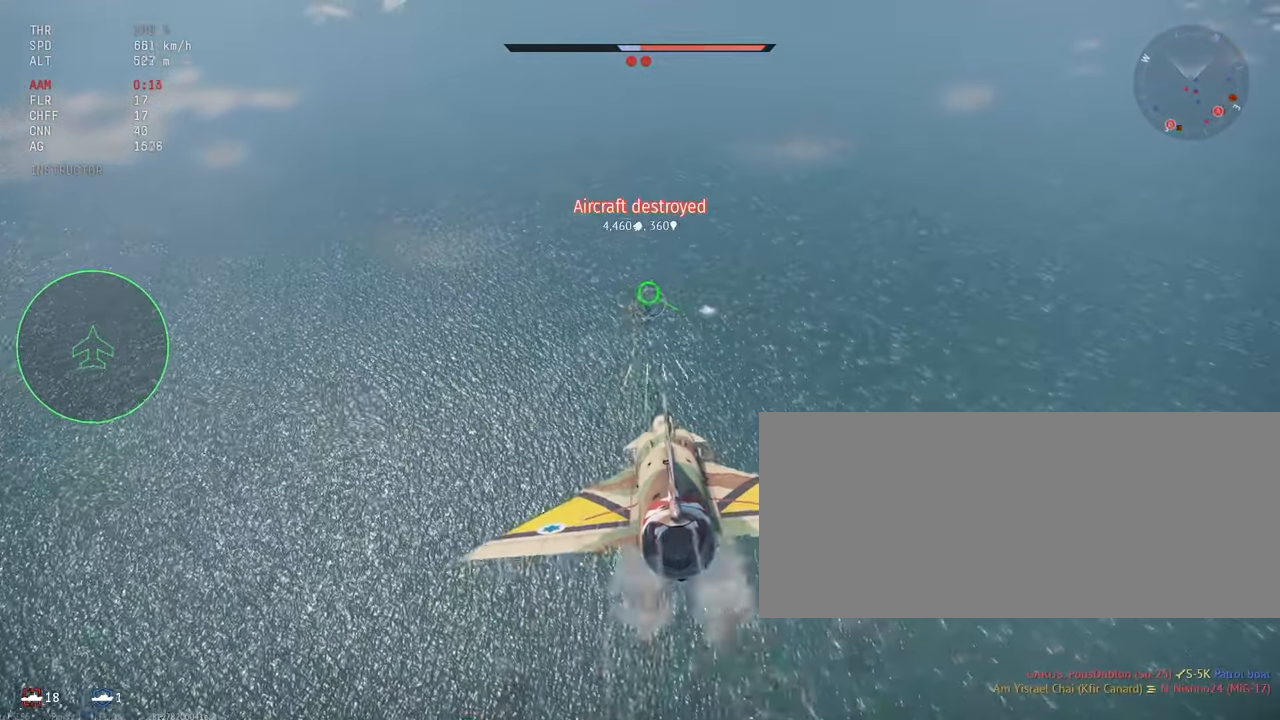
{"keys": [], "mouse": [], "events": [[50, "mouse_left", "up"]]}
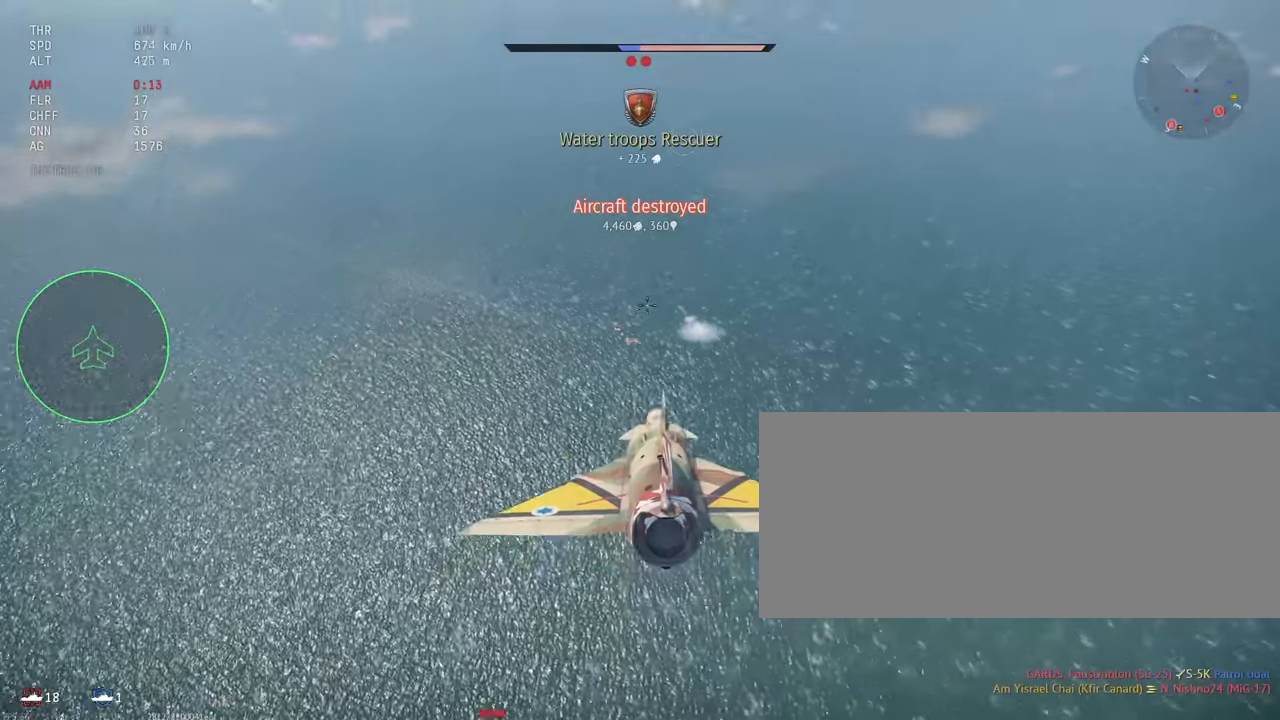
{"keys": [], "mouse": [], "events": []}
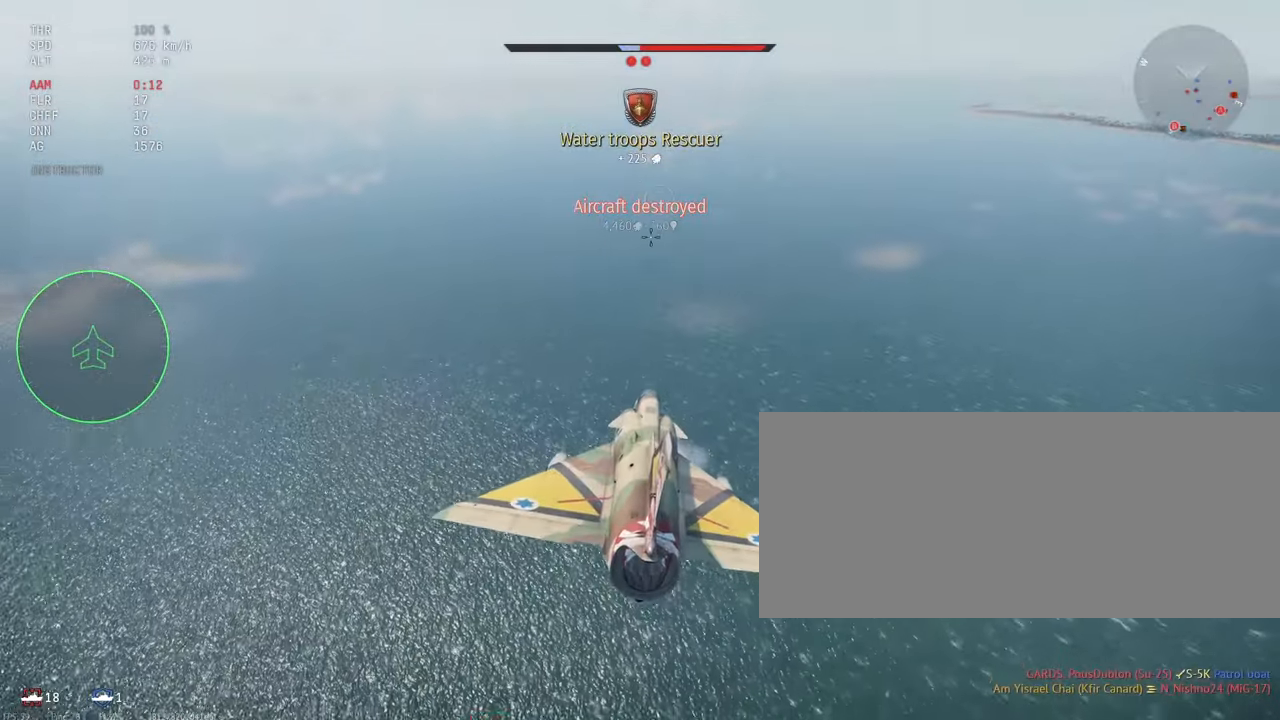
{"keys": ["c"], "mouse": [], "events": [[400, "c", "down"]]}
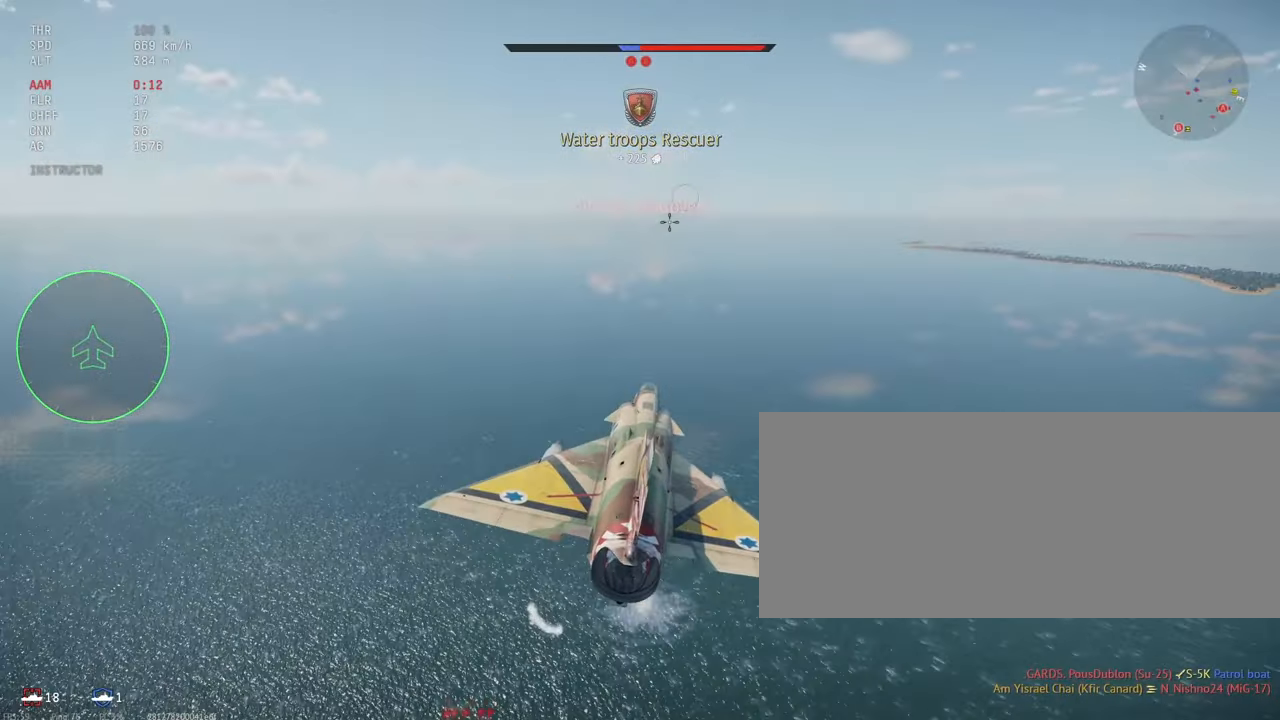
{"keys": ["c", "s"], "mouse": [], "events": [[350, "s", "down"]]}
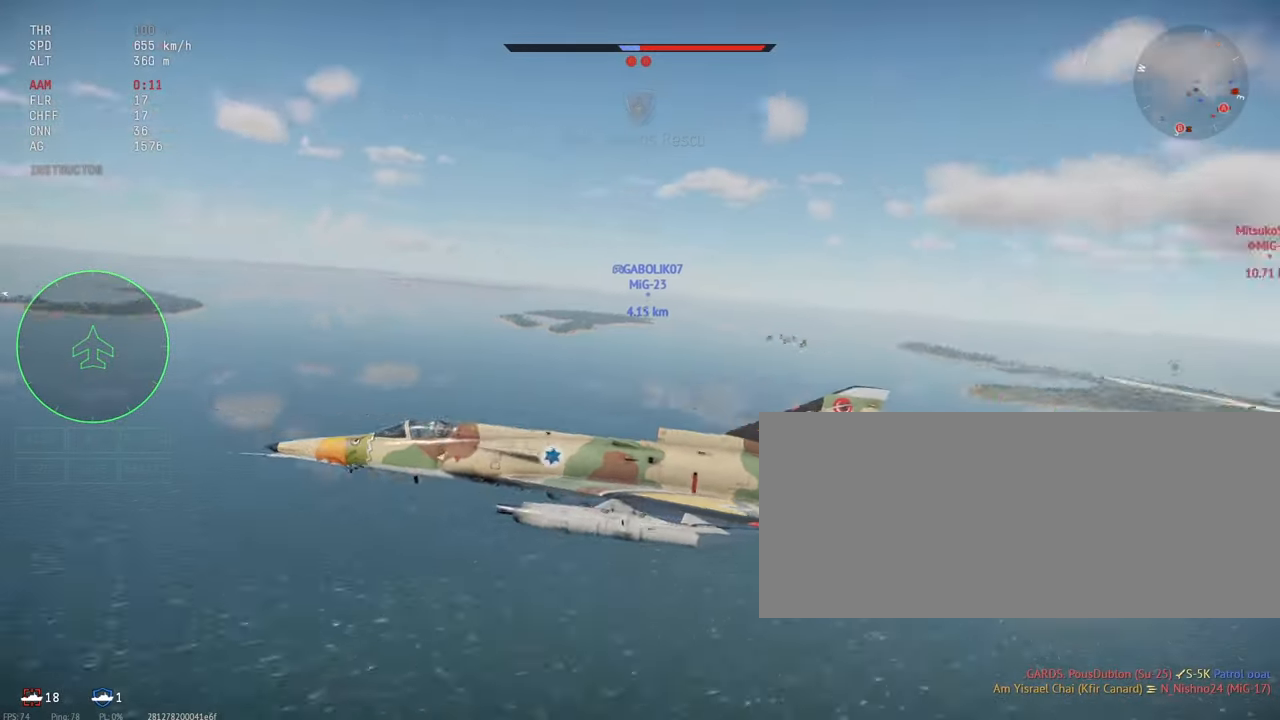
{"keys": ["c", "s"], "mouse": [], "events": []}
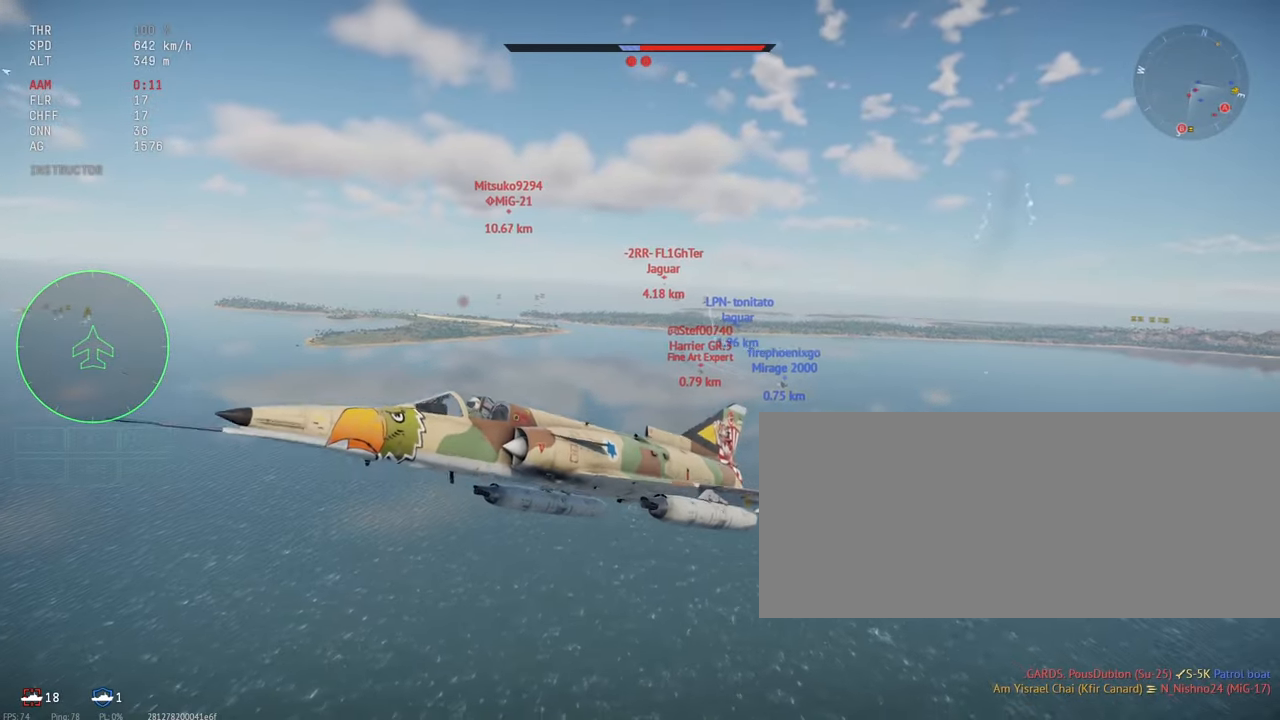
{"keys": ["c"], "mouse": [], "events": [[500, "s", "up"]]}
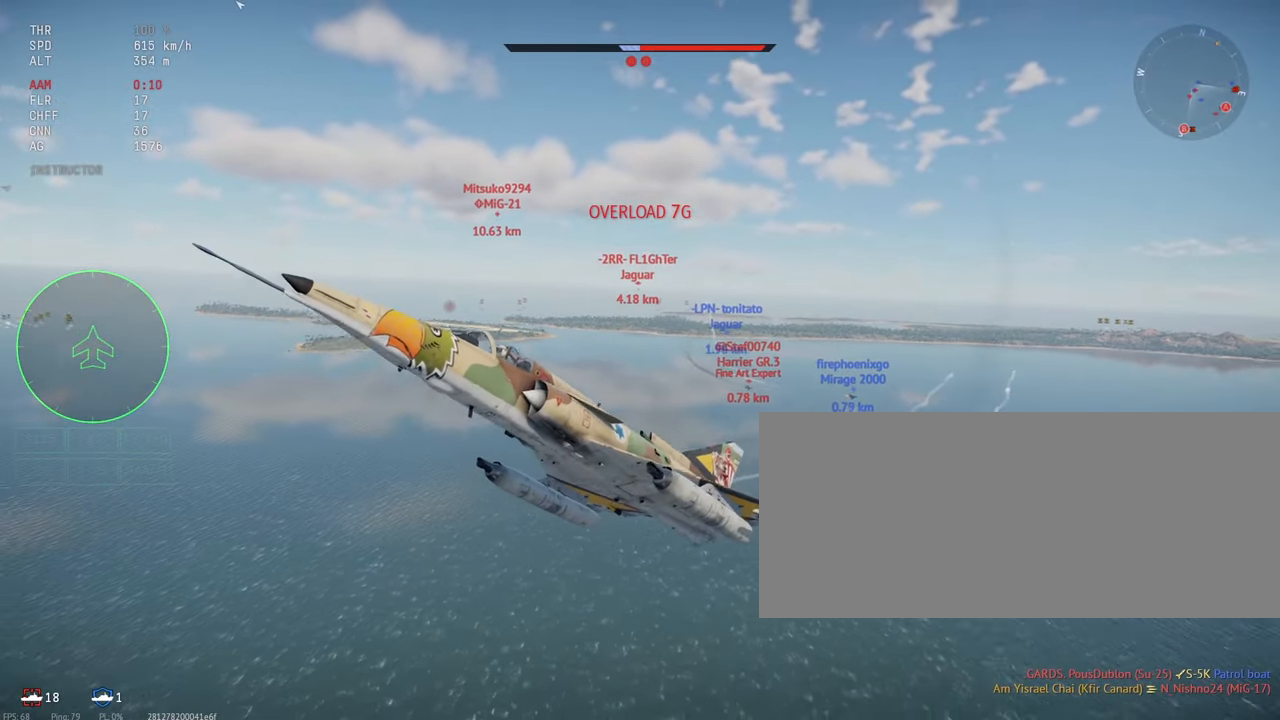
{"keys": ["c"], "mouse": [], "events": [[66, "s", "down"], [183, "s", "up"]]}
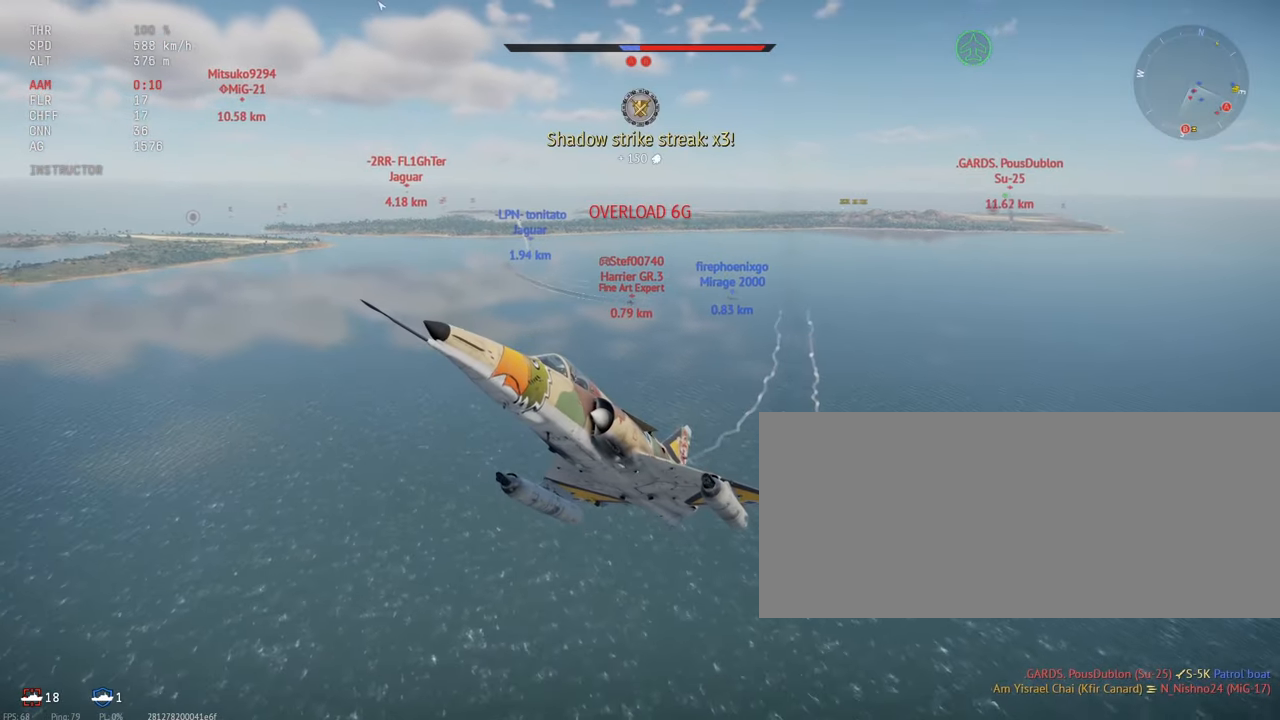
{"keys": ["c"], "mouse": [], "events": [[200, "a", "down"], [300, "a", "up"], [366, "a", "down"], [450, "a", "up"]]}
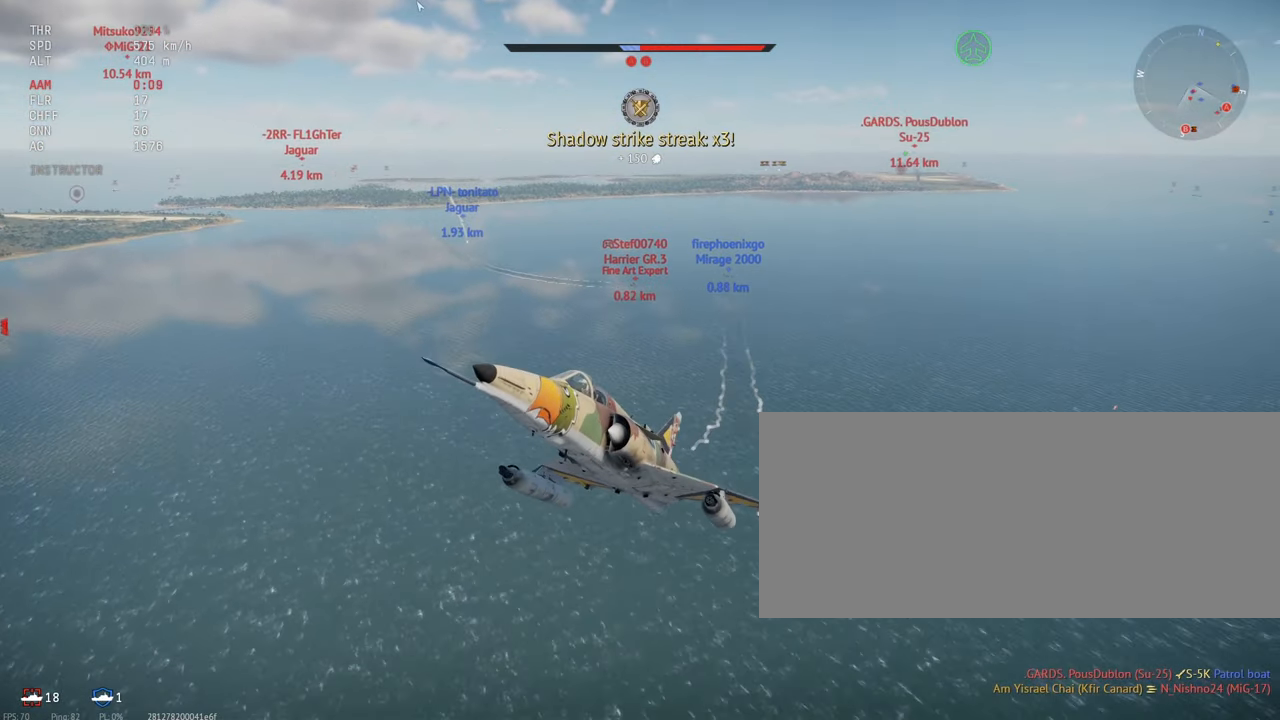
{"keys": ["c", "s"], "mouse": [], "events": [[16, "a", "down"], [50, "a", "up"], [133, "s", "down"]]}
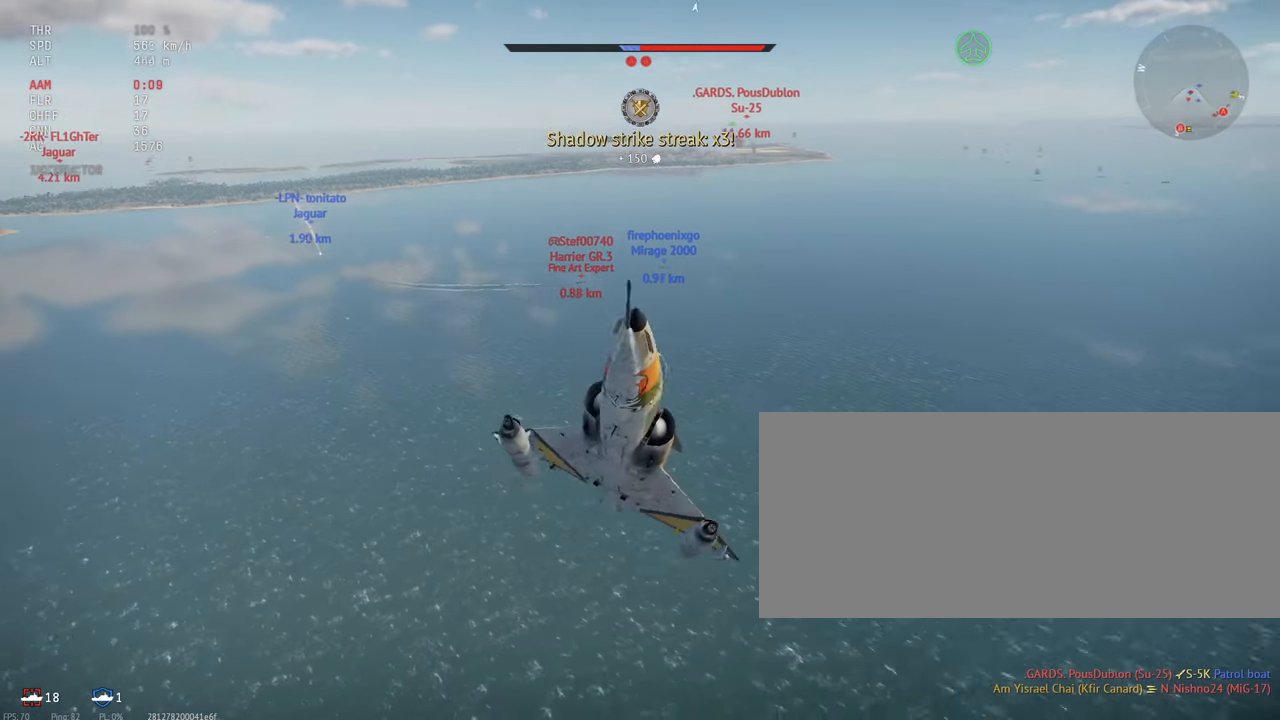
{"keys": ["c", "s"], "mouse": [], "events": []}
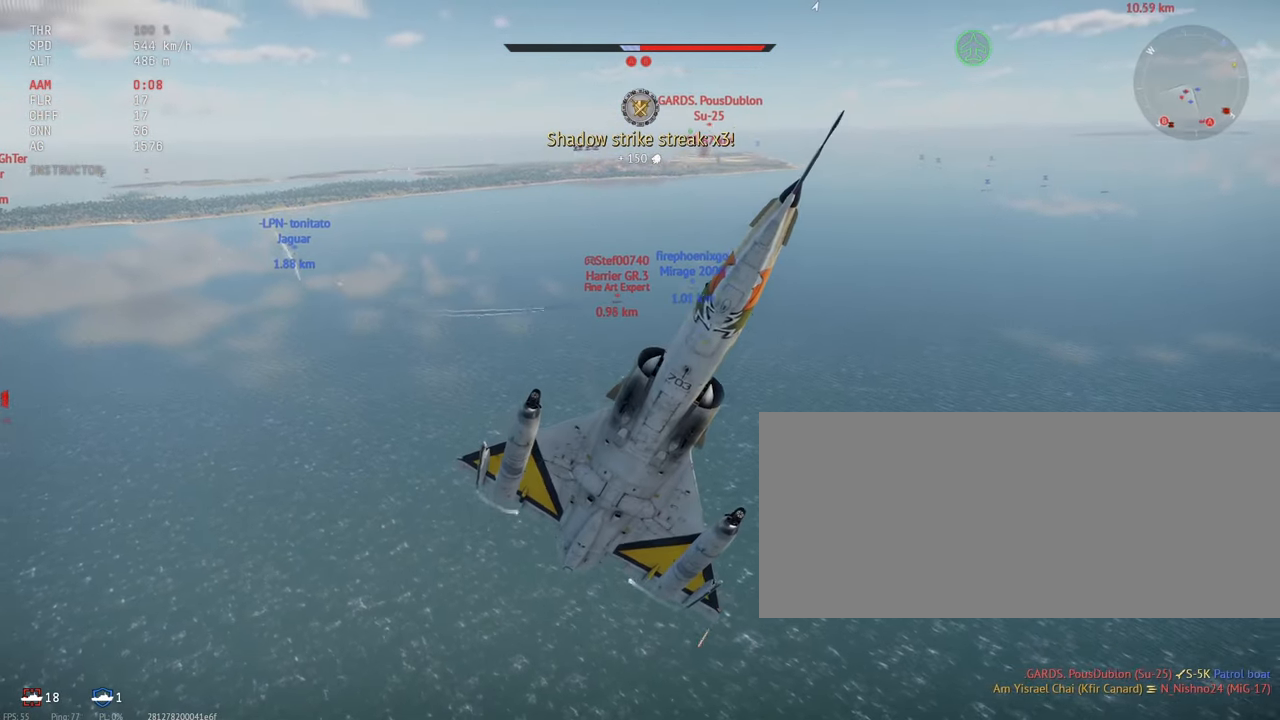
{"keys": ["c", "s"], "mouse": [], "events": []}
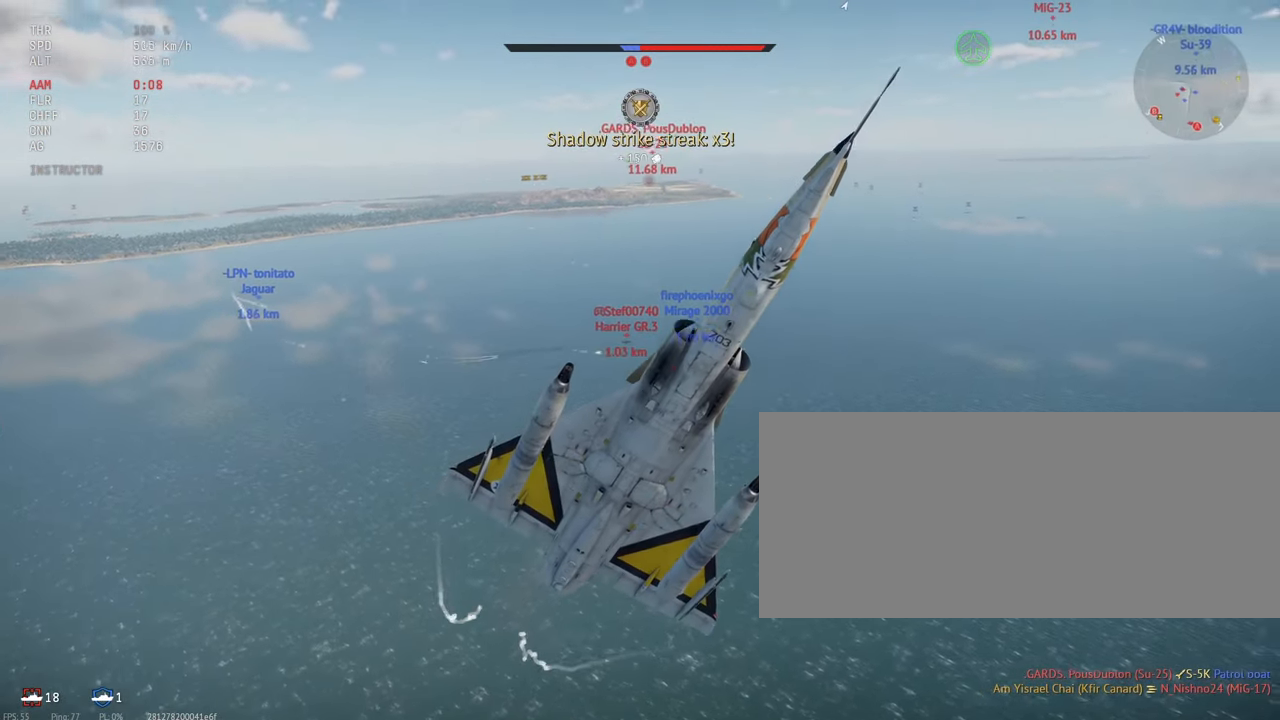
{"keys": ["c", "s"], "mouse": [], "events": []}
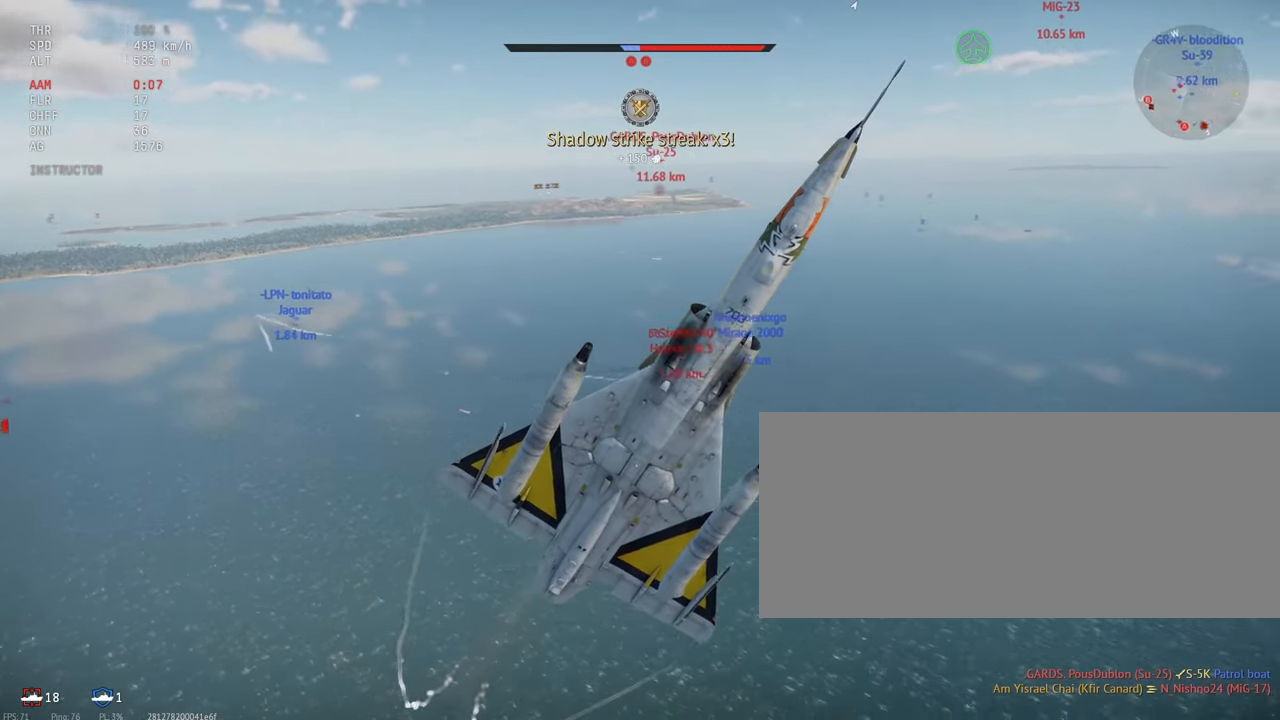
{"keys": ["c", "s"], "mouse": [], "events": []}
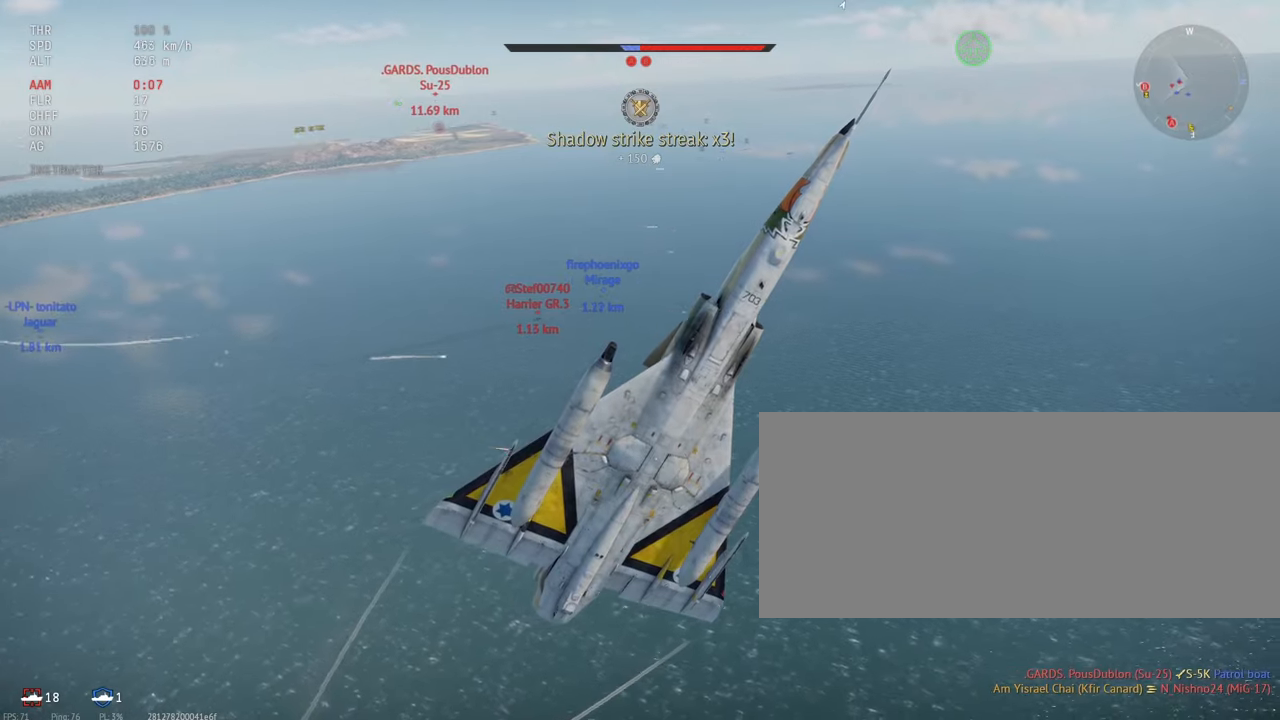
{"keys": ["a", "c", "s"], "mouse": [], "events": [[400, "a", "down"]]}
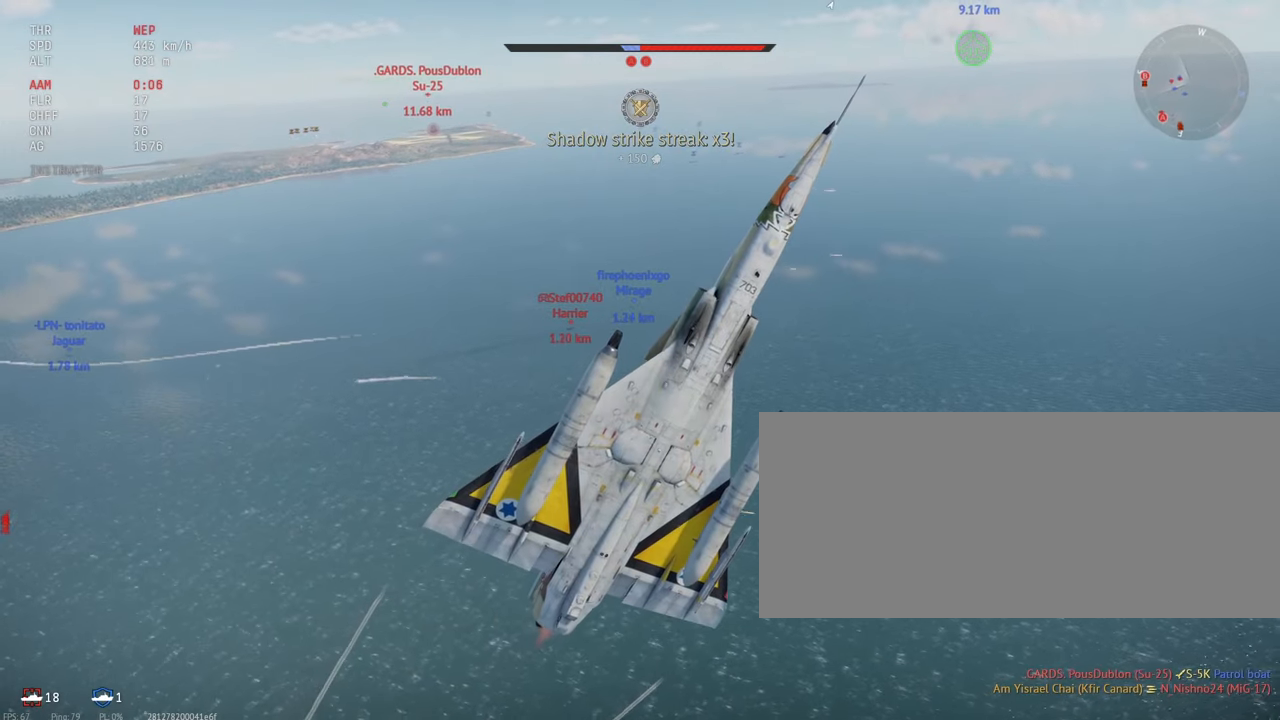
{"keys": ["c", "s"], "mouse": [], "events": [[33, "a", "up"]]}
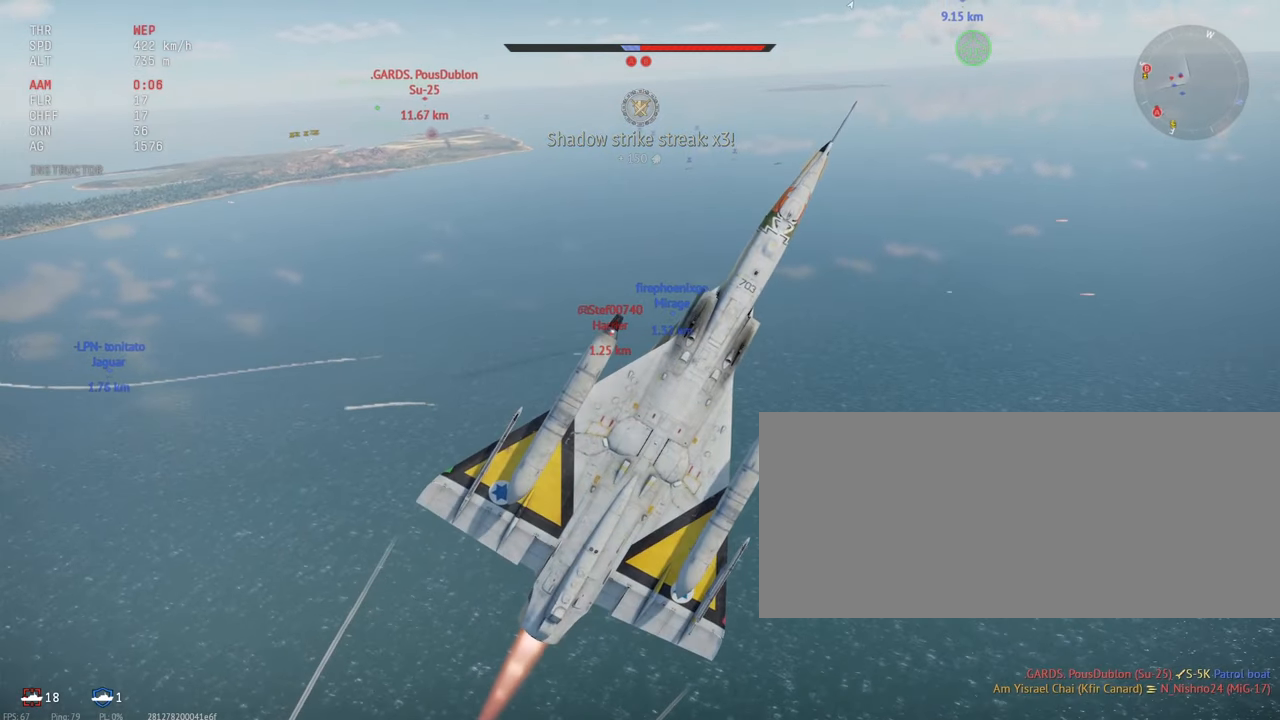
{"keys": ["c", "s"], "mouse": [], "events": []}
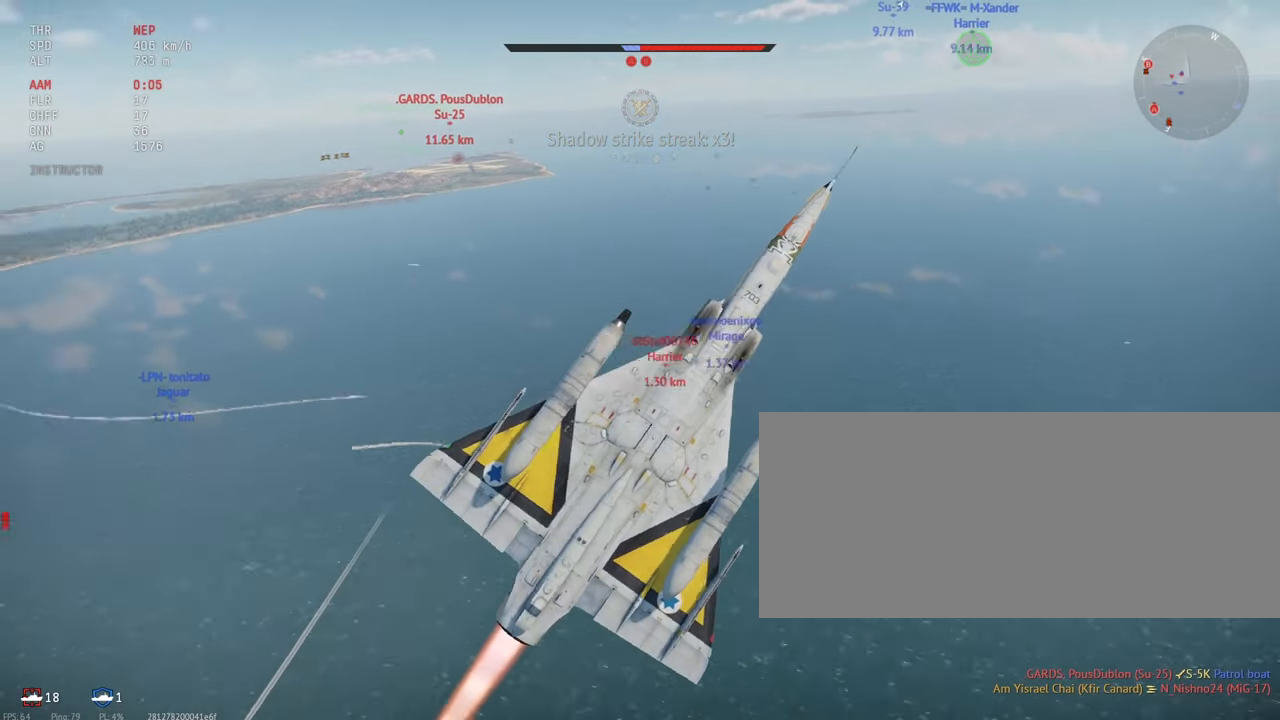
{"keys": ["c", "s"], "mouse": [], "events": []}
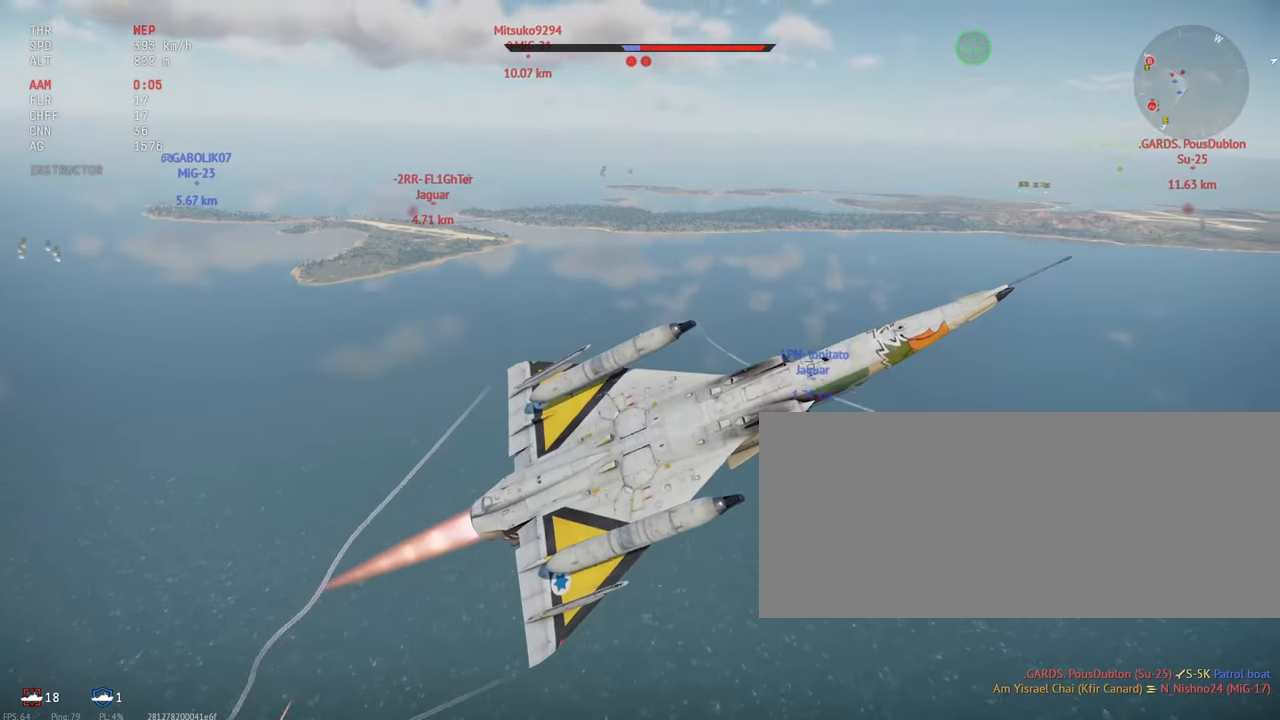
{"keys": ["c", "s"], "mouse": [], "events": []}
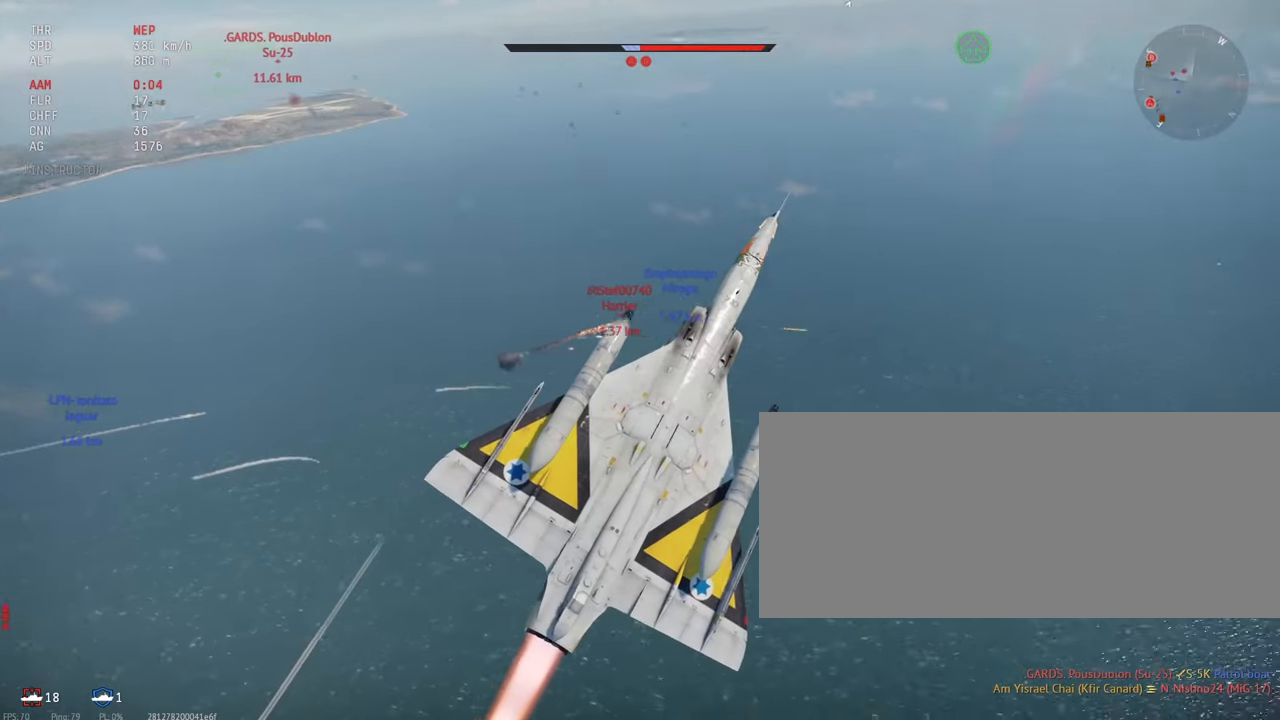
{"keys": ["c", "s"], "mouse": [], "events": []}
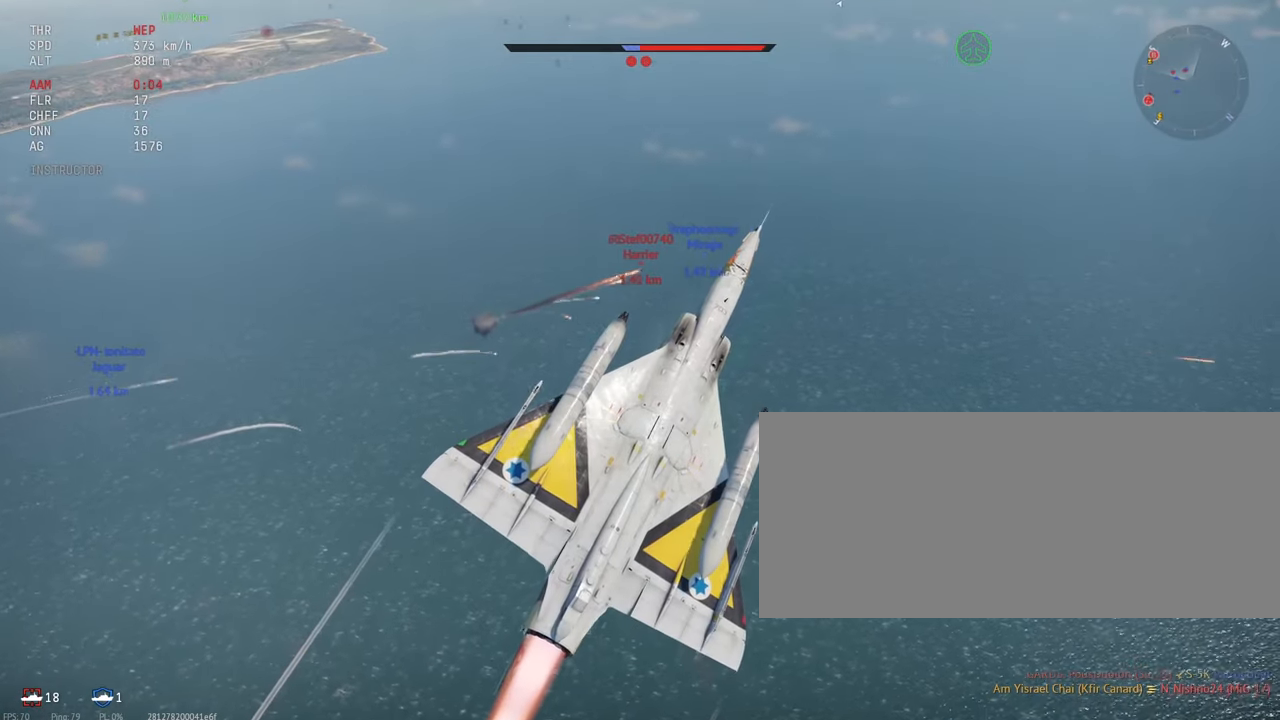
{"keys": ["c", "s"], "mouse": [], "events": []}
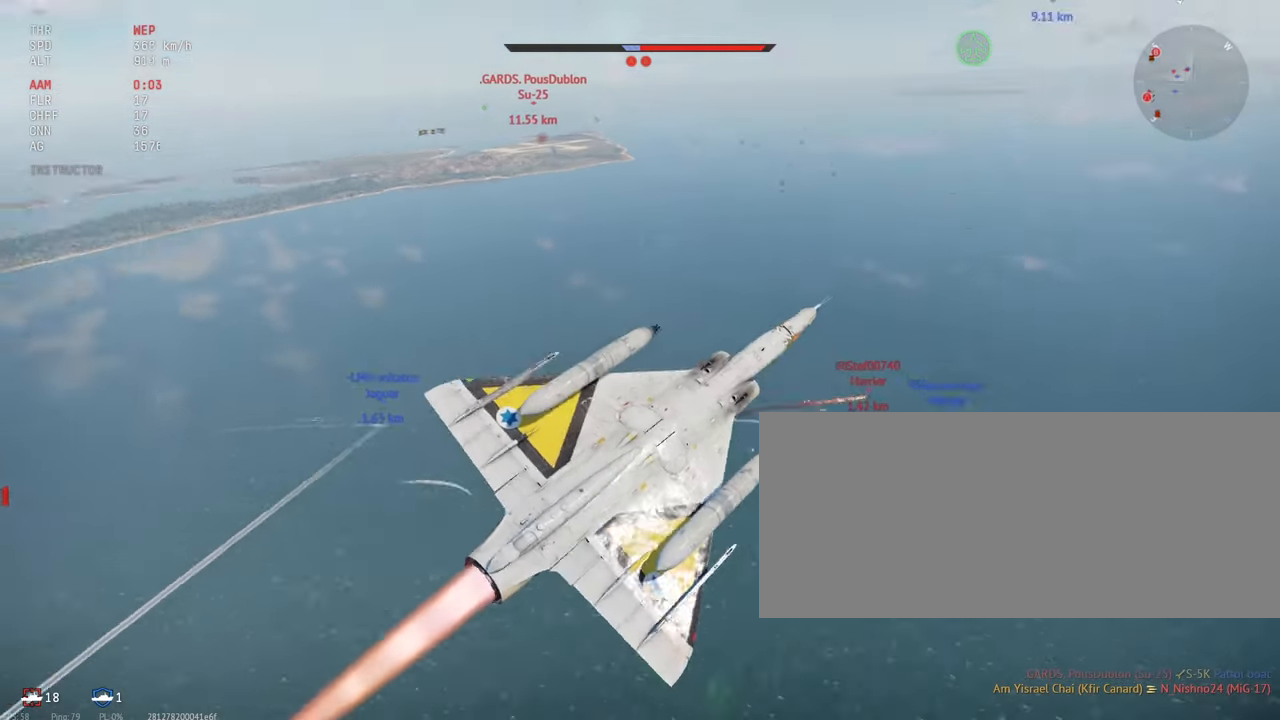
{"keys": ["c", "s"], "mouse": [], "events": [[233, "d", "down"], [350, "d", "up"]]}
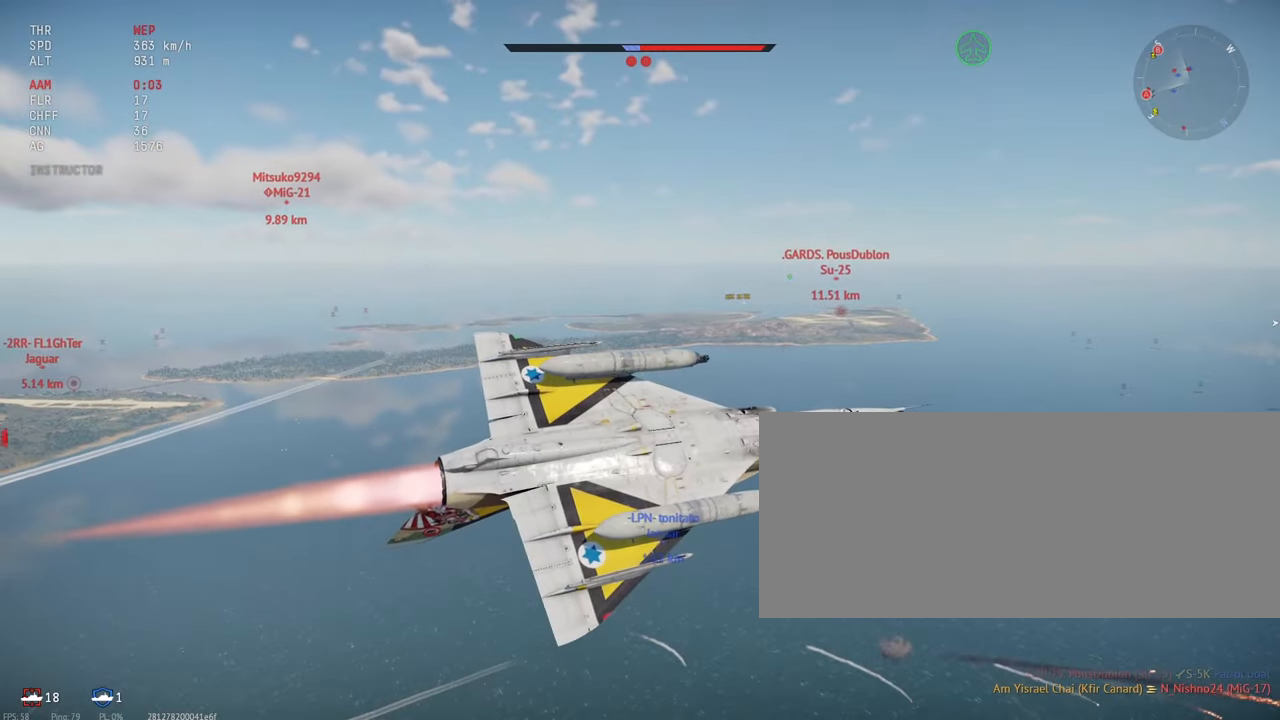
{"keys": ["c", "s"], "mouse": [], "events": [[350, "d", "down"], [466, "d", "up"]]}
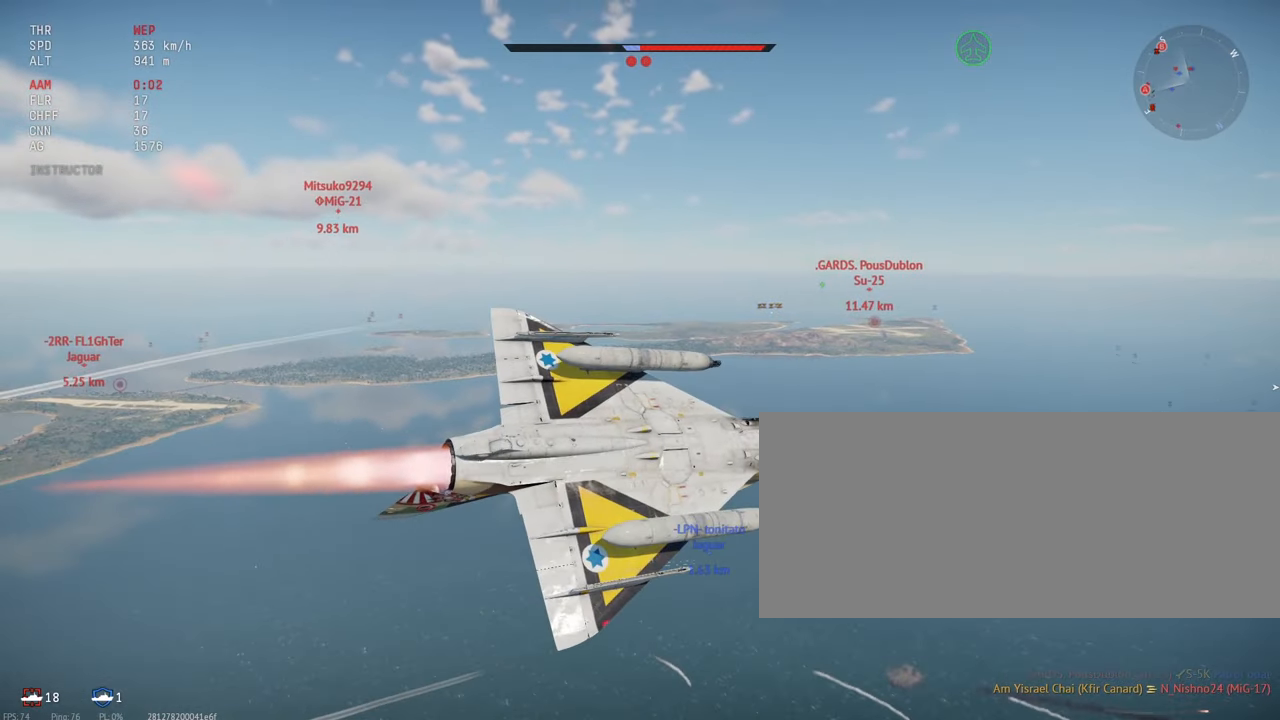
{"keys": ["c", "d", "s"], "mouse": [], "events": [[233, "d", "down"], [400, "d", "up"], [500, "d", "down"]]}
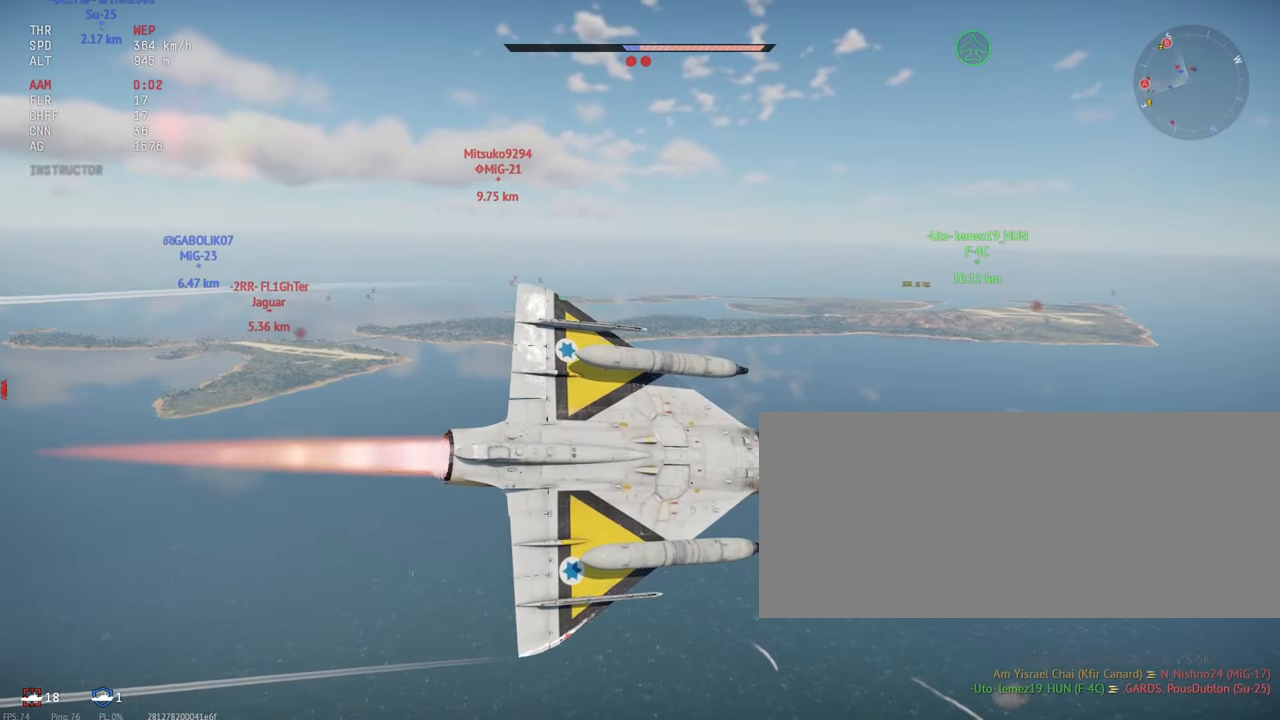
{"keys": ["c", "d", "s"], "mouse": [], "events": [[66, "d", "up"], [100, "s", "up"], [116, "s", "down"], [183, "d", "down"]]}
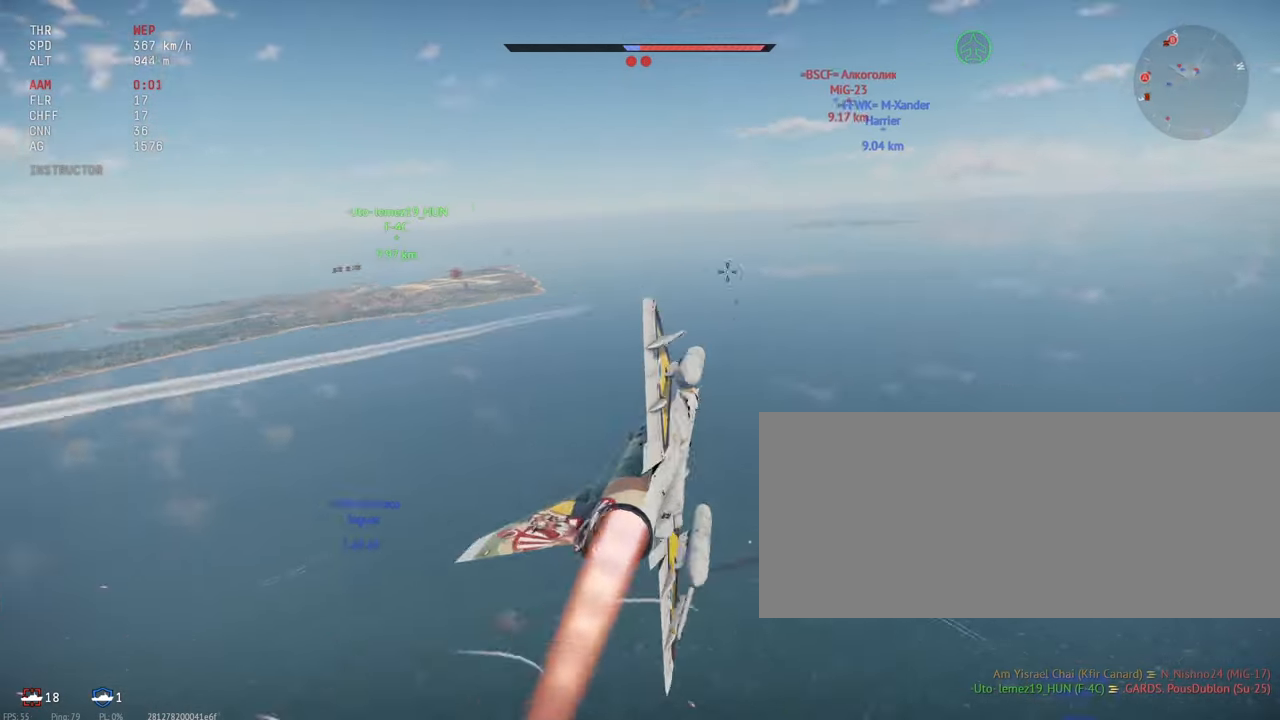
{"keys": ["c", "s"], "mouse": [], "events": [[166, "d", "up"]]}
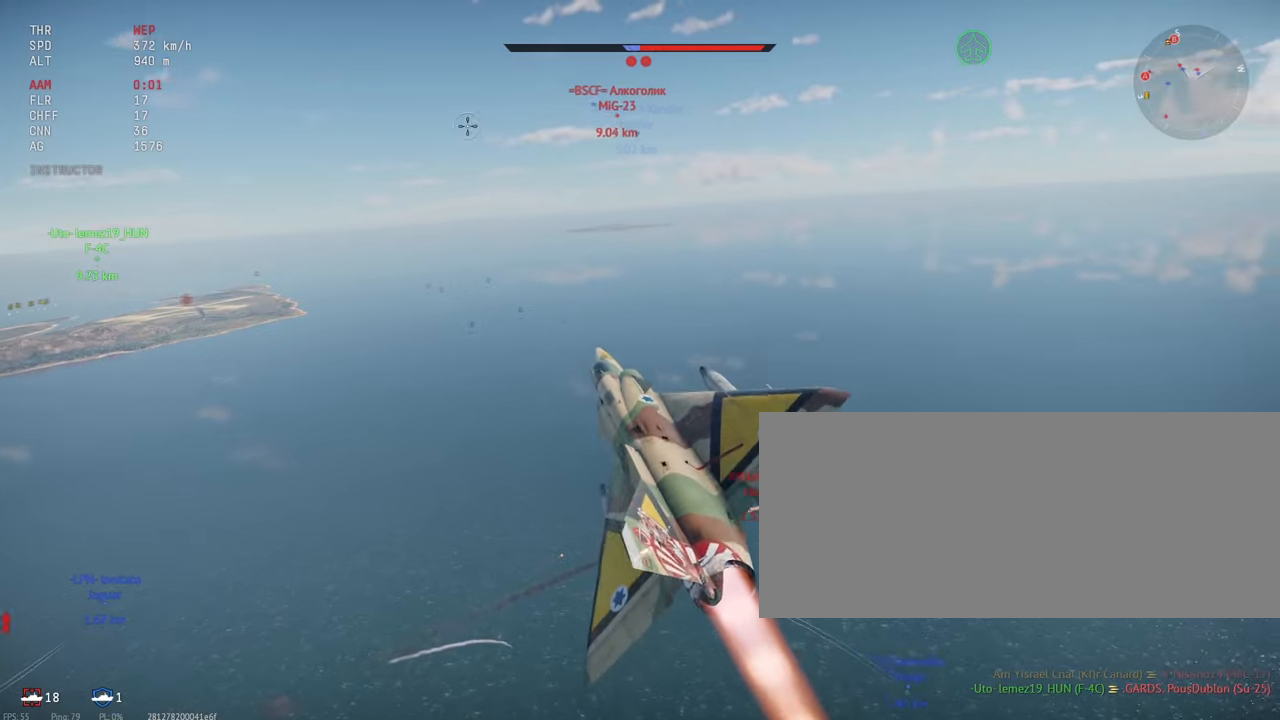
{"keys": [], "mouse": [], "events": [[150, "s", "up"], [233, "c", "up"]]}